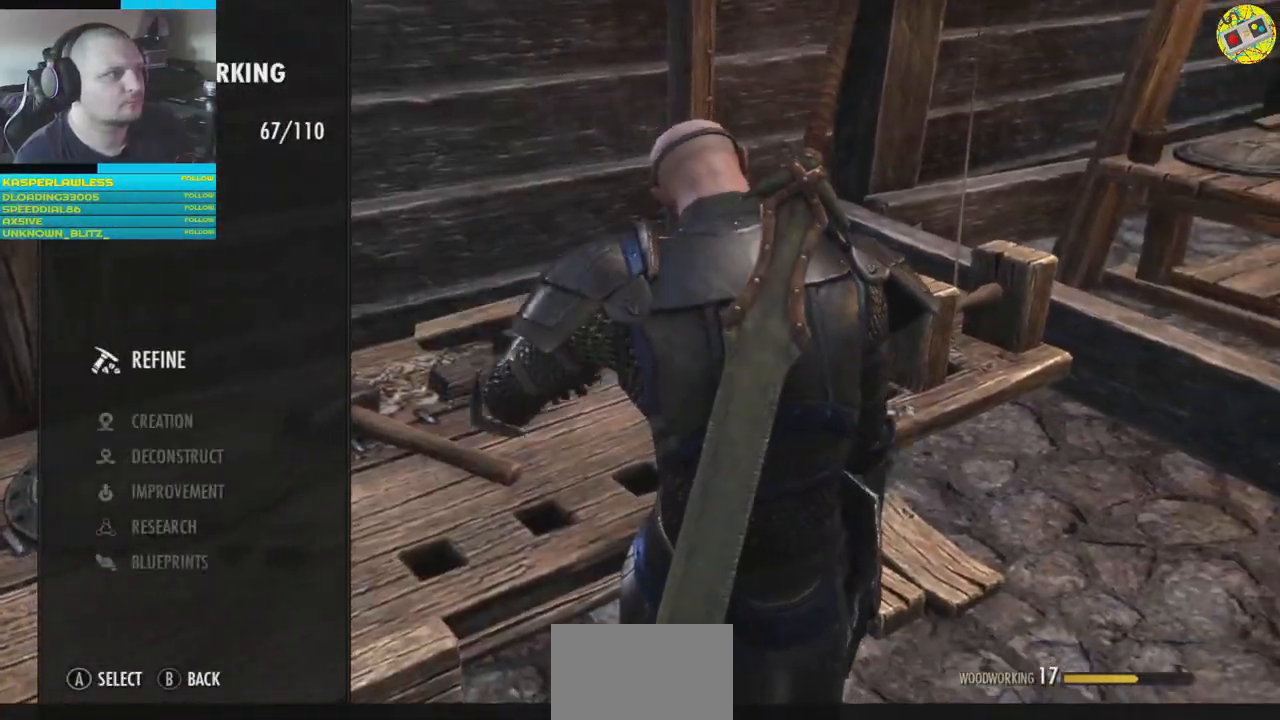
Gameplay with a controller (Xbox layout); each line is a JSON object with the inputs held at the frame after it. "events" lists button and stick changes between this image and that frame as [ms after this image, input, new state], when the widget could be followed in between. Not read: HOME L3.
{"buttons": [], "left_stick": "center", "right_stick": "center", "events": [[50, "B", "up"]]}
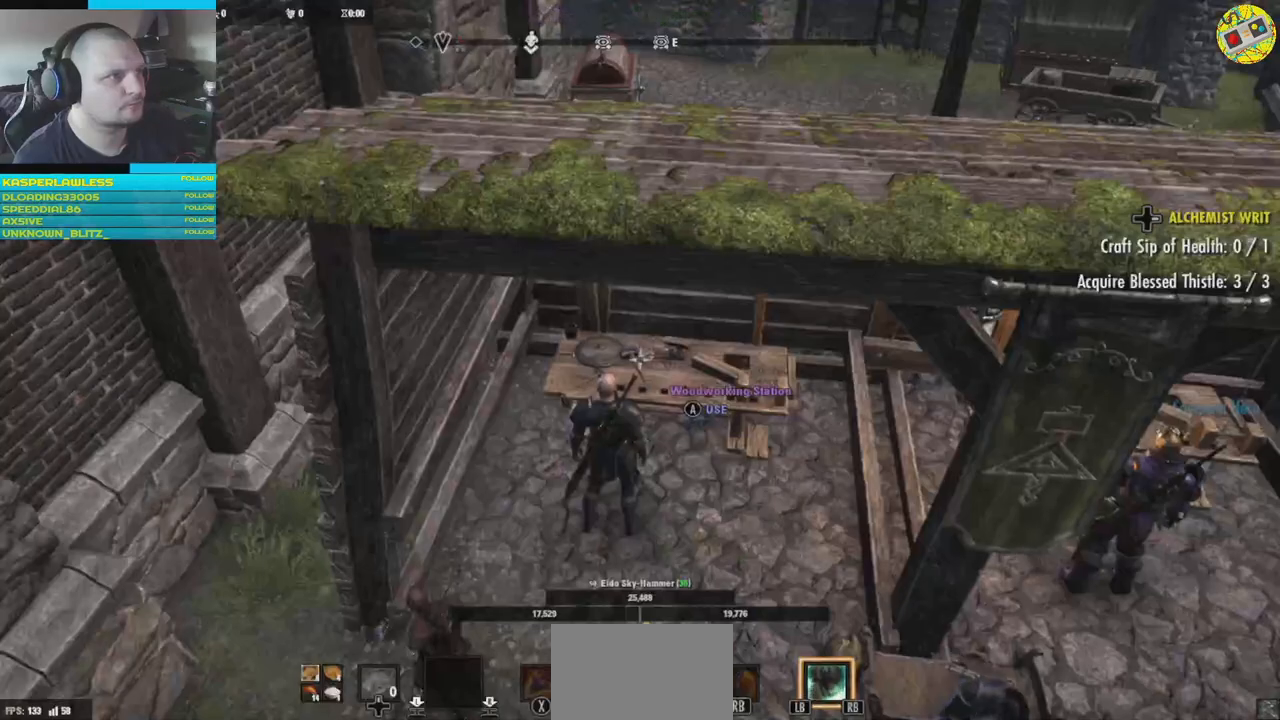
{"buttons": [], "left_stick": "down-right", "right_stick": "right", "events": [[316, "right_stick", "right"], [333, "left_stick", "down-right"]]}
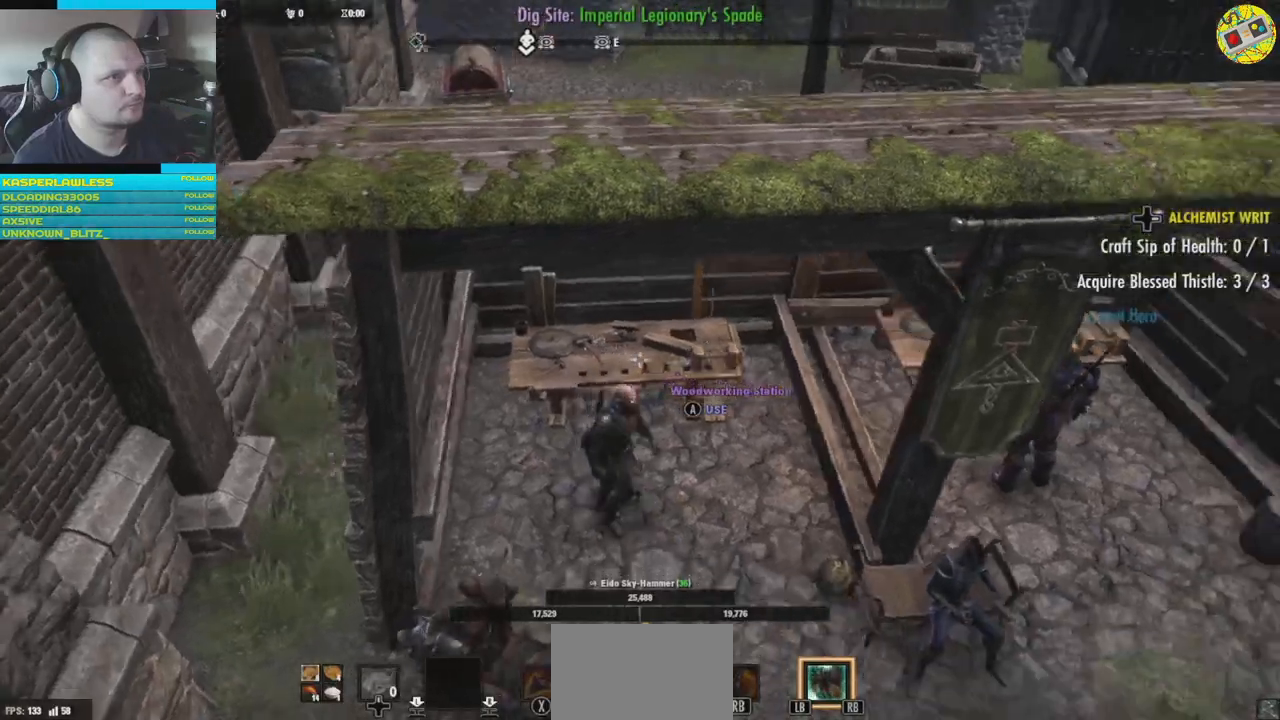
{"buttons": [], "left_stick": "up-right", "right_stick": "center", "events": [[167, "left_stick", "up-right"], [417, "right_stick", "center"]]}
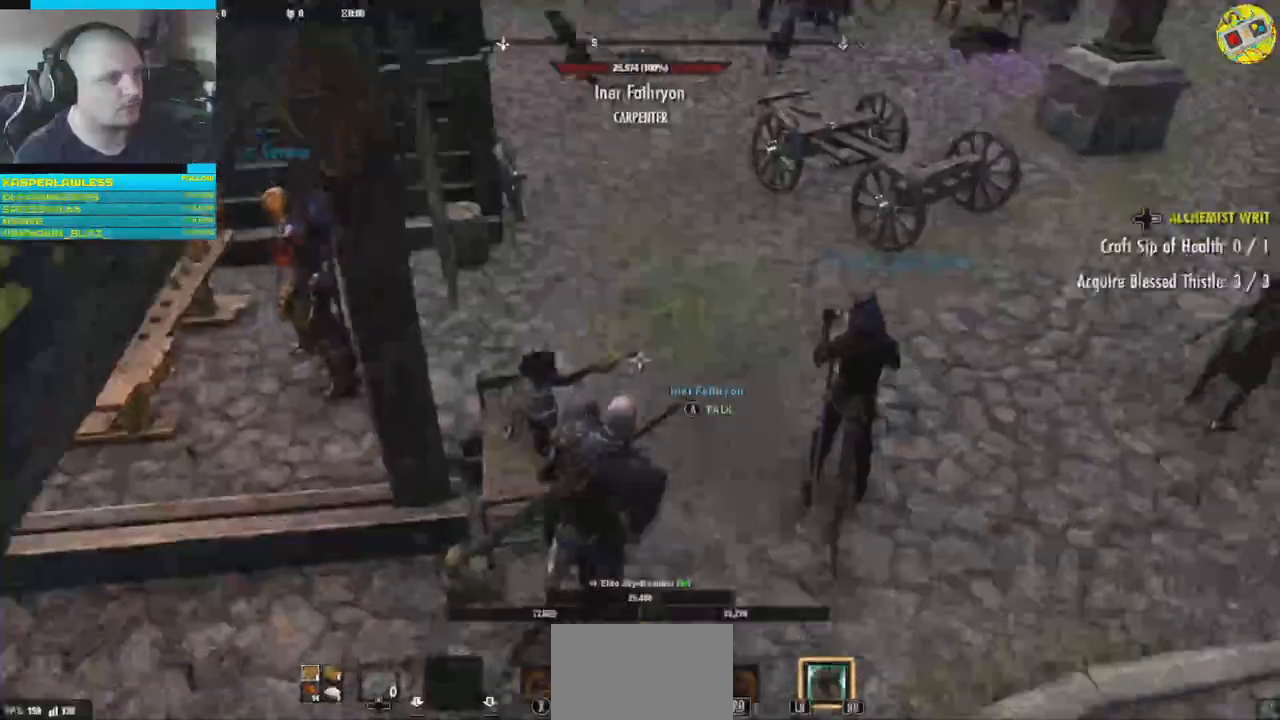
{"buttons": [], "left_stick": "up", "right_stick": "up", "events": [[451, "left_stick", "up"], [501, "right_stick", "up"]]}
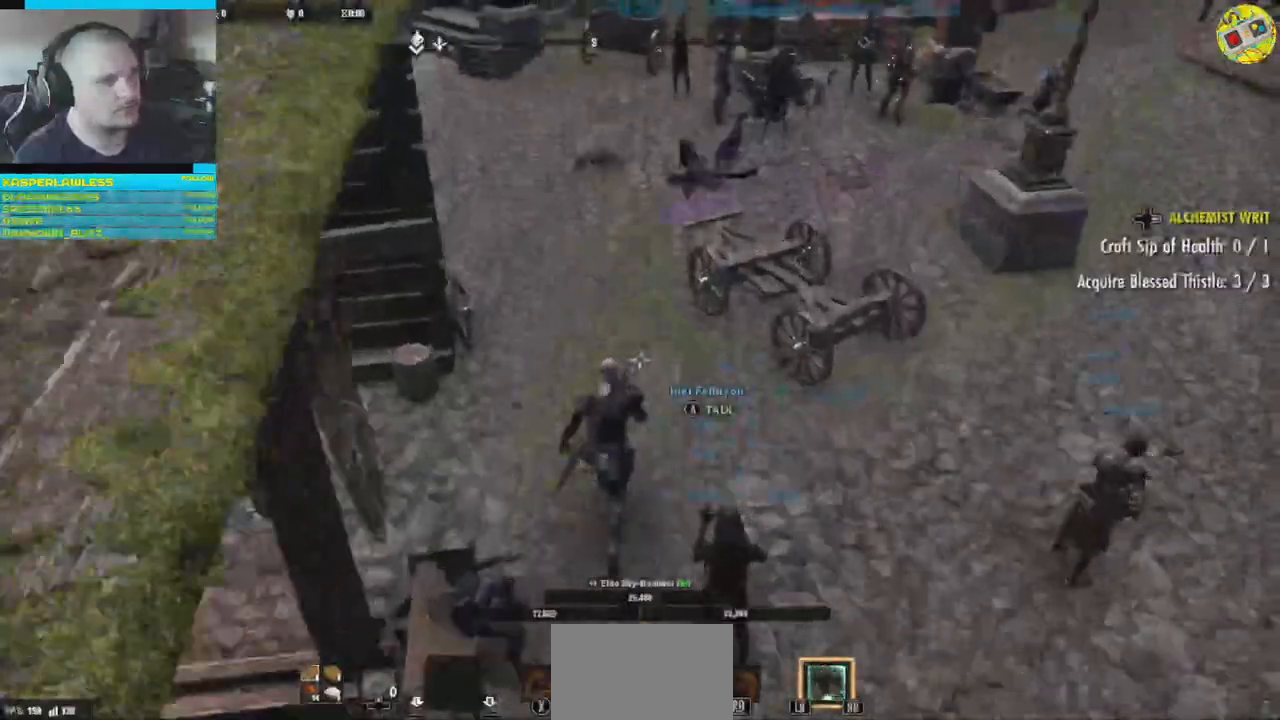
{"buttons": [], "left_stick": "up", "right_stick": "center", "events": [[33, "right_stick", "up-left"], [384, "right_stick", "center"]]}
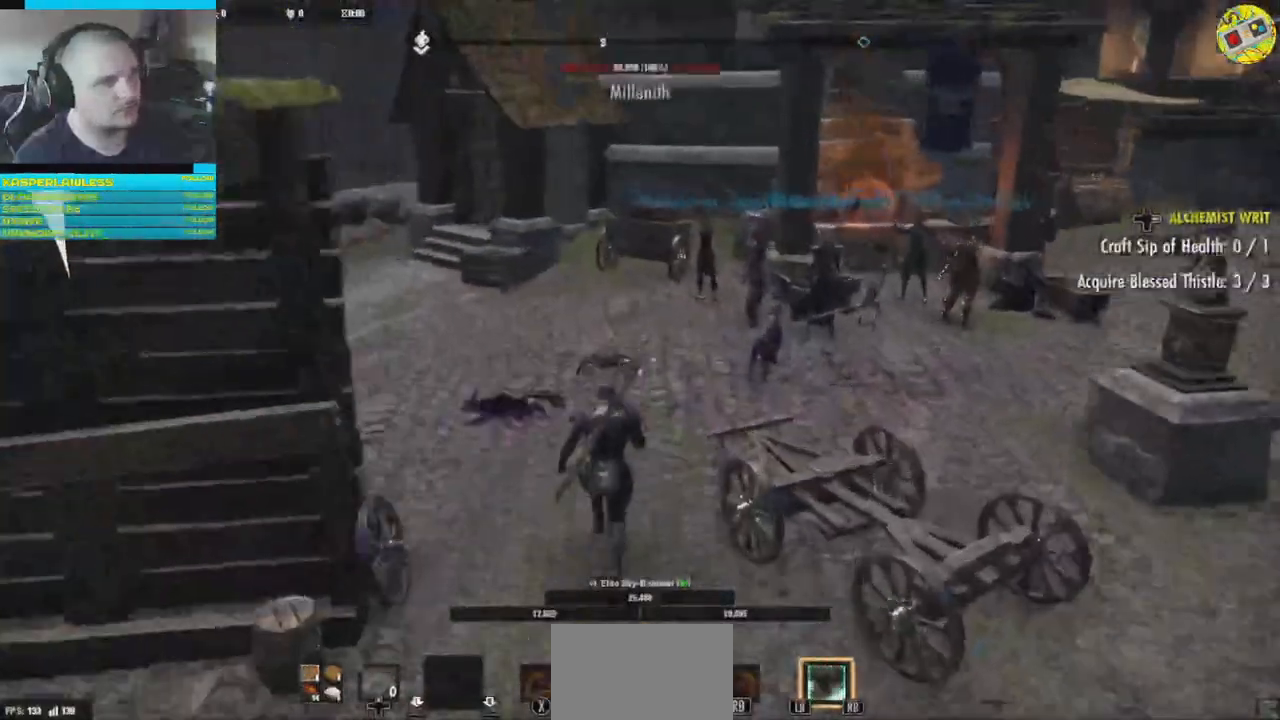
{"buttons": [], "left_stick": "up-right", "right_stick": "center", "events": [[183, "left_stick", "up-right"], [183, "right_stick", "right"], [483, "right_stick", "center"]]}
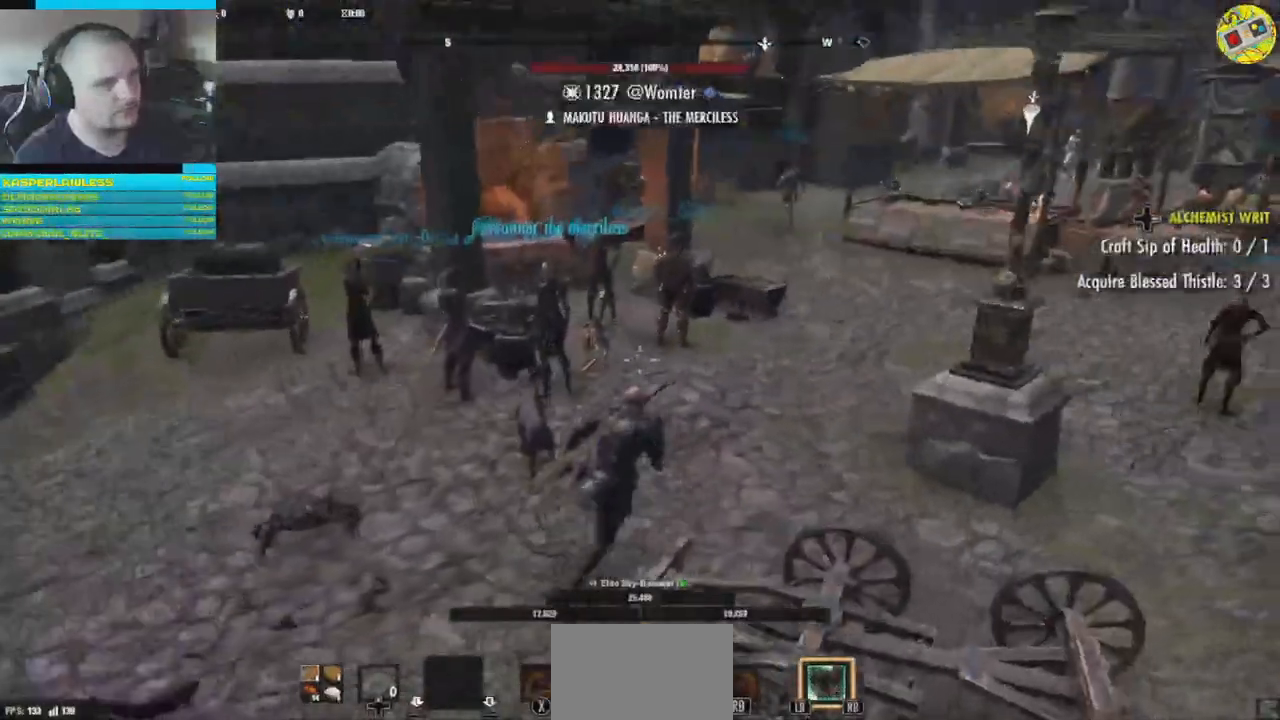
{"buttons": [], "left_stick": "up-right", "right_stick": "down-left", "events": [[284, "left_stick", "up"], [284, "right_stick", "left"], [400, "left_stick", "up-right"], [450, "right_stick", "down-left"]]}
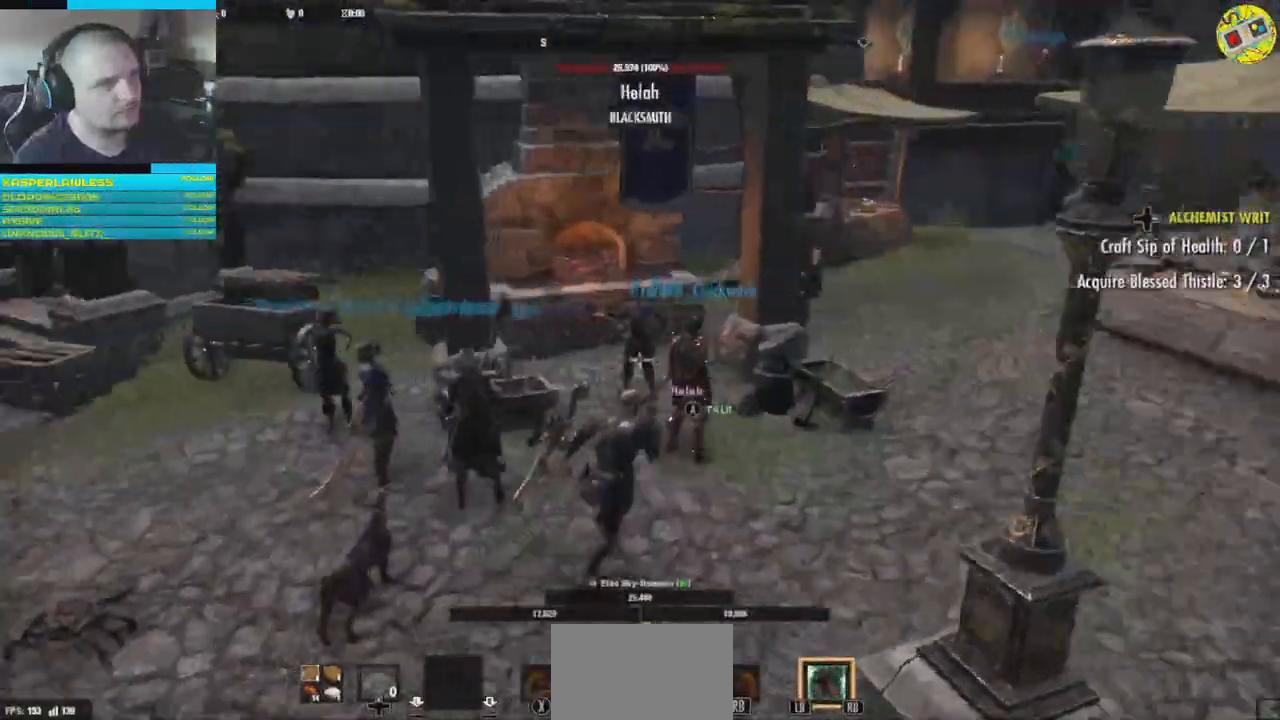
{"buttons": [], "left_stick": "up-right", "right_stick": "down-left", "events": [[184, "left_stick", "center"], [267, "right_stick", "center"], [418, "right_stick", "down-left"], [434, "left_stick", "up-right"]]}
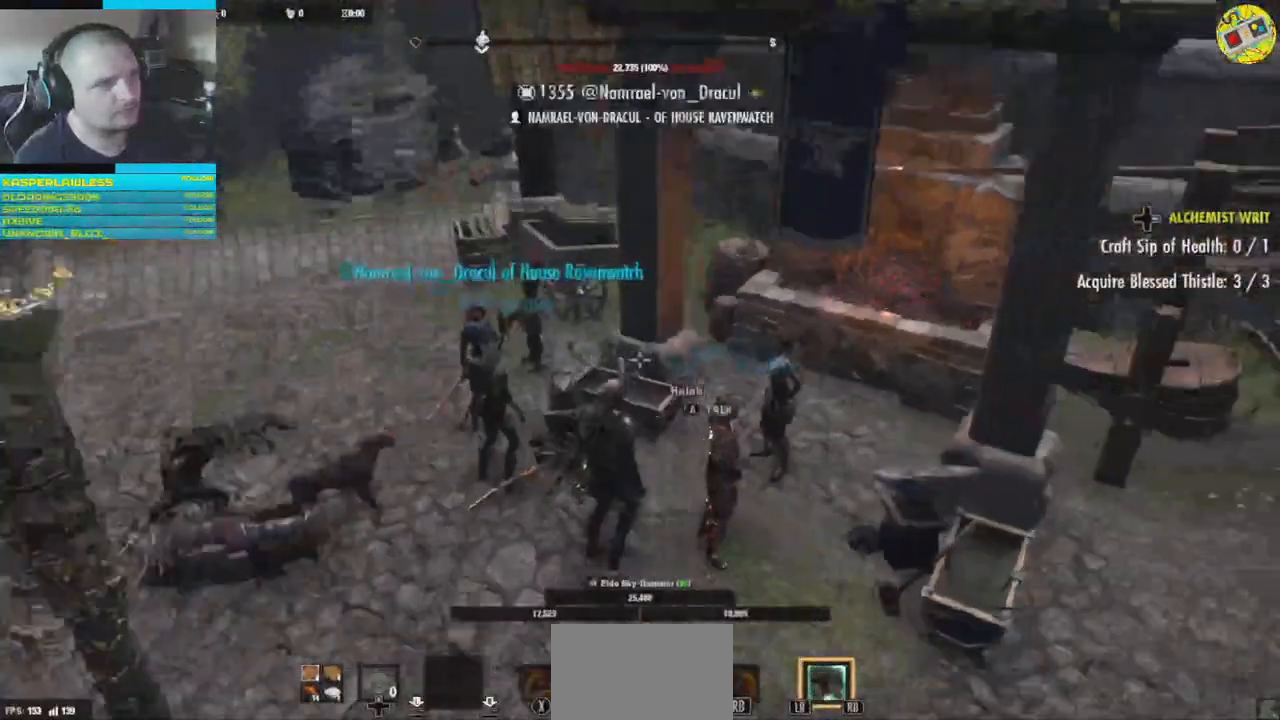
{"buttons": [], "left_stick": "center", "right_stick": "center", "events": [[133, "left_stick", "center"], [267, "right_stick", "center"]]}
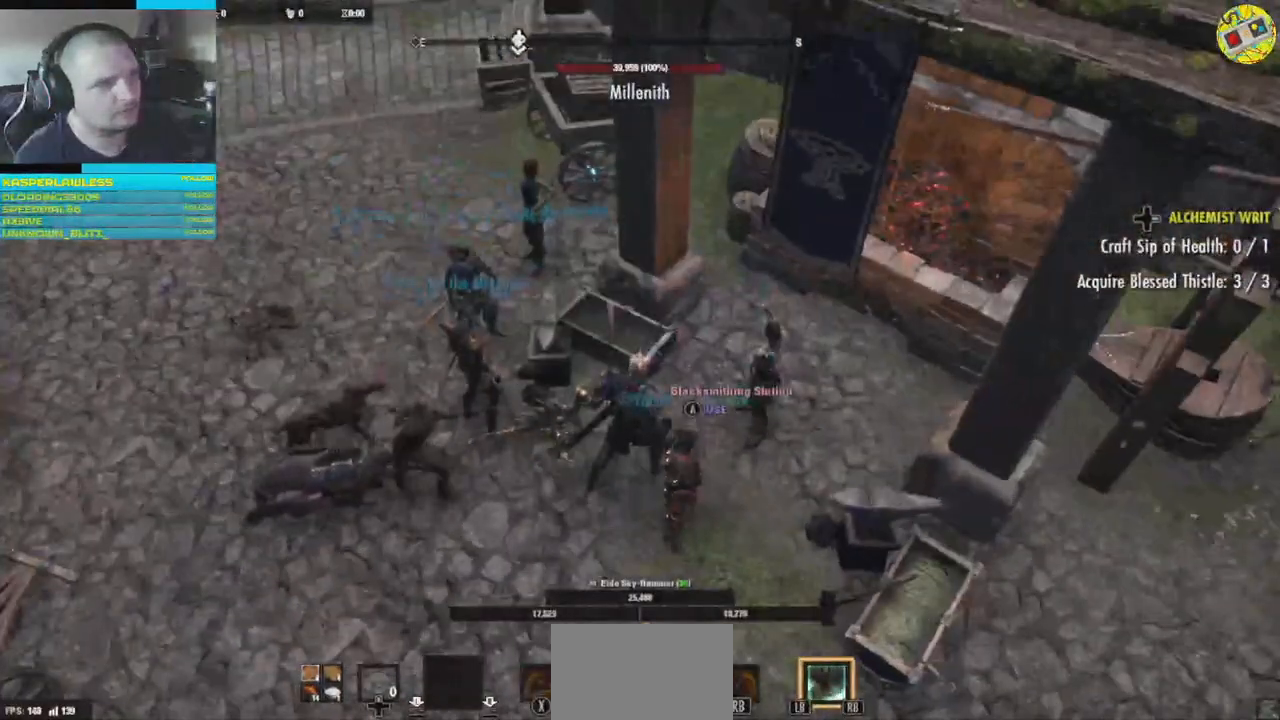
{"buttons": [], "left_stick": "center", "right_stick": "center", "events": [[50, "A", "down"], [133, "A", "up"]]}
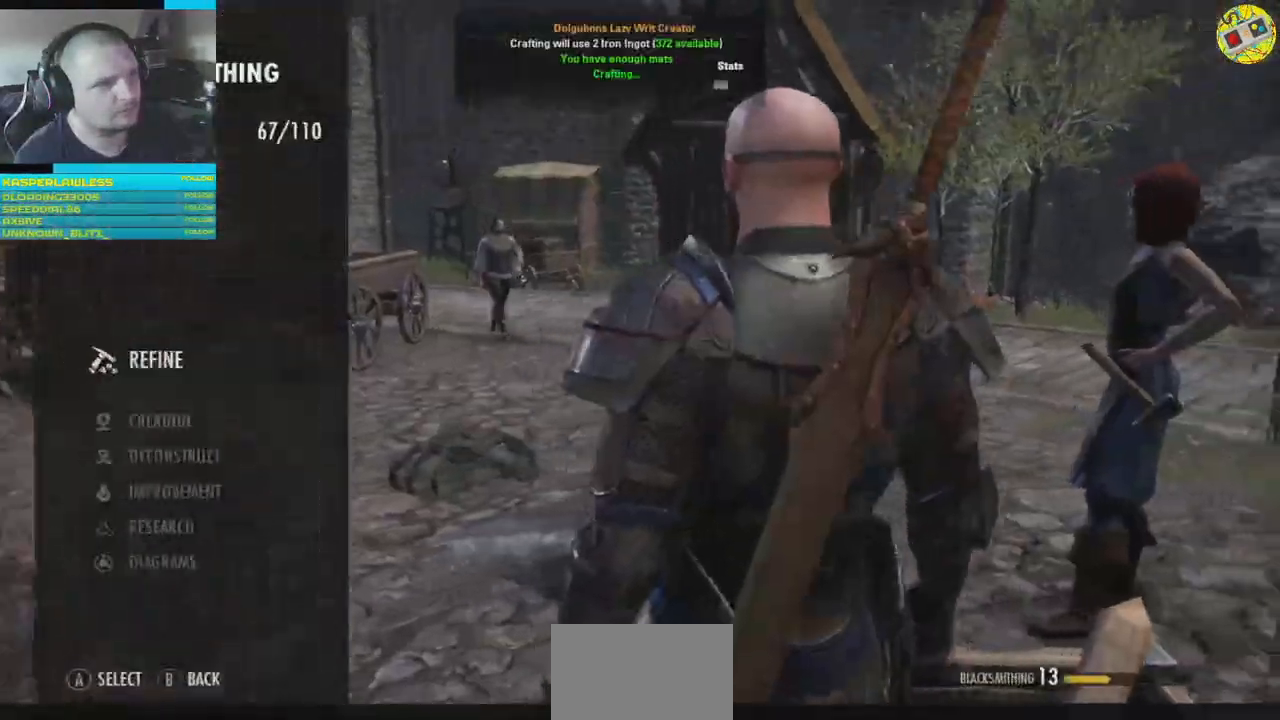
{"buttons": [], "left_stick": "center", "right_stick": "center", "events": []}
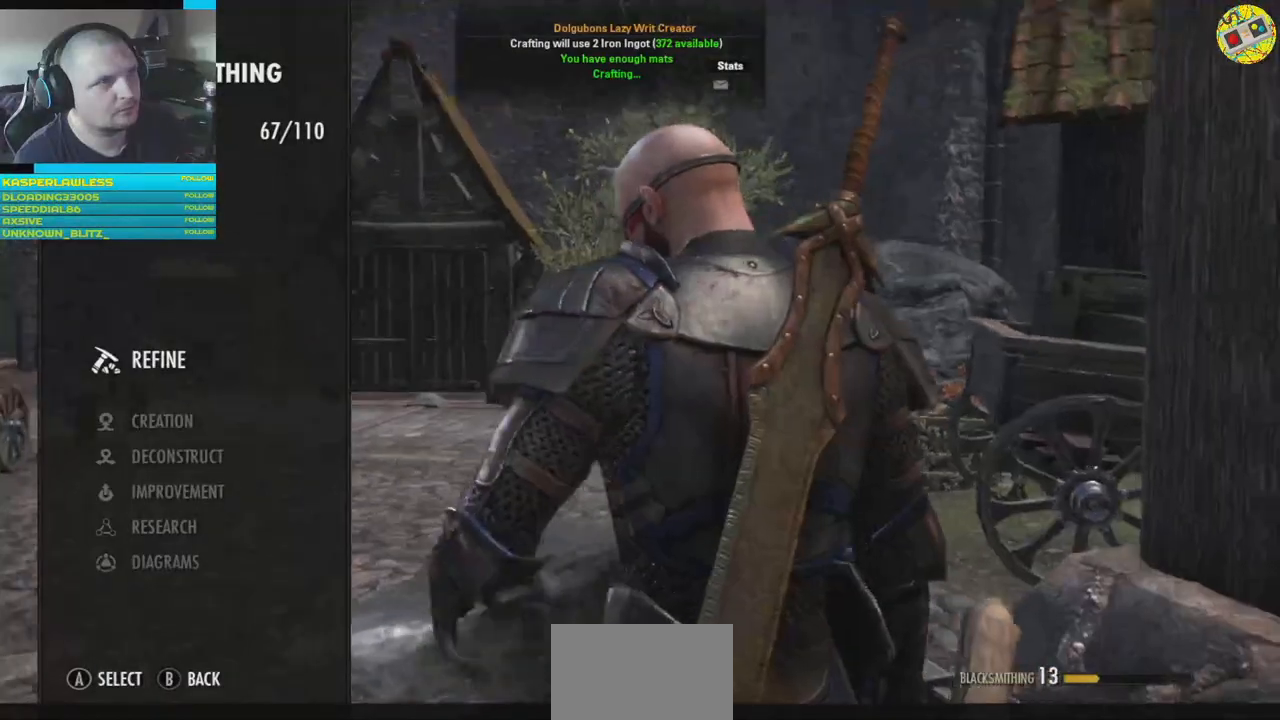
{"buttons": [], "left_stick": "center", "right_stick": "center", "events": []}
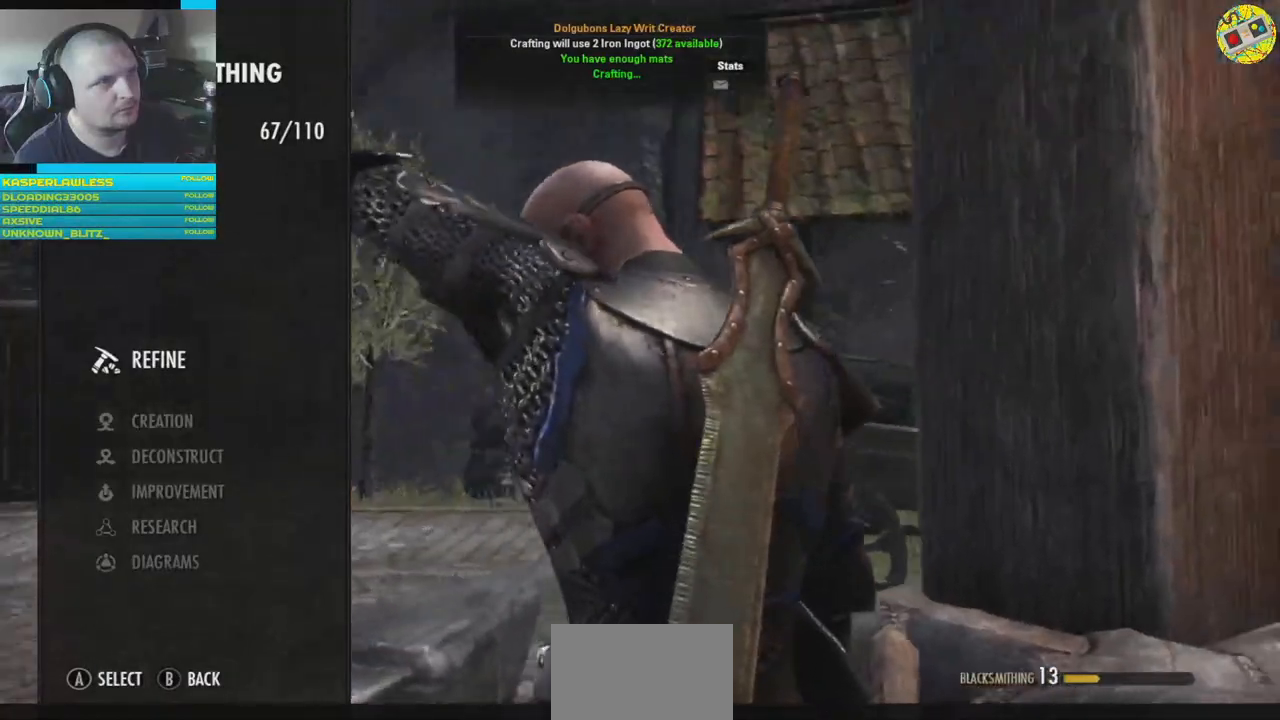
{"buttons": [], "left_stick": "center", "right_stick": "center", "events": []}
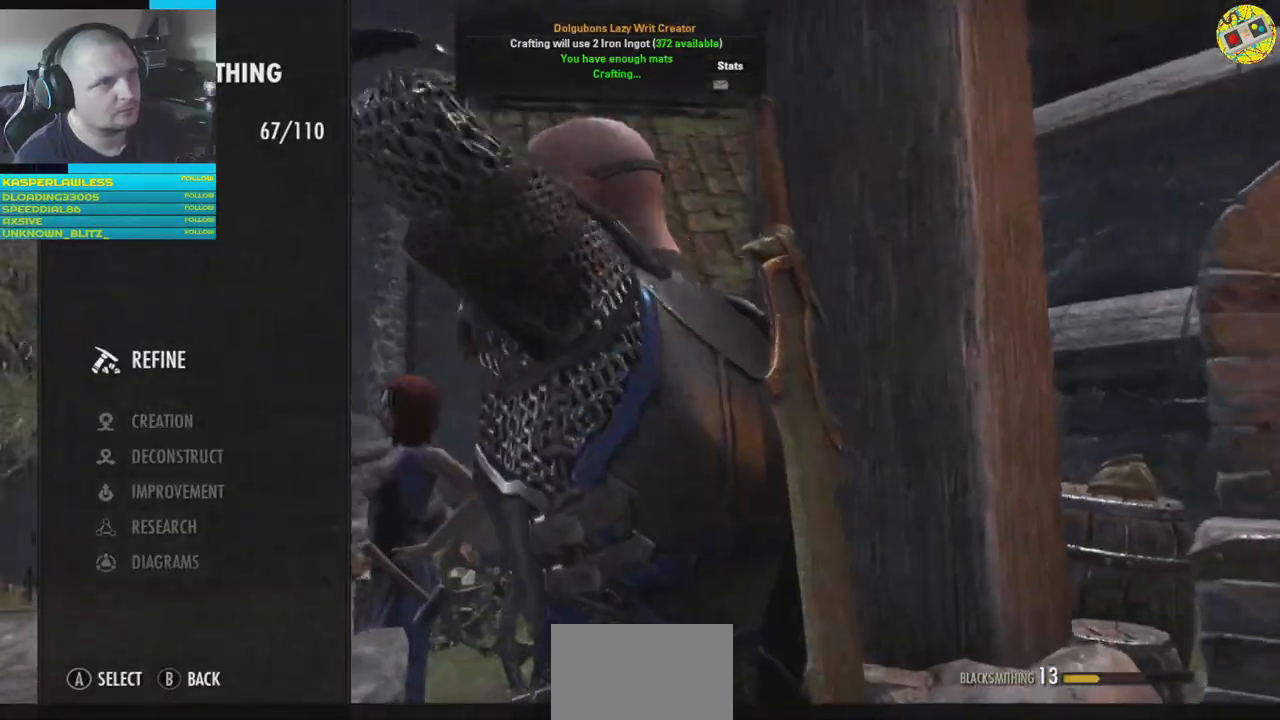
{"buttons": [], "left_stick": "center", "right_stick": "center", "events": []}
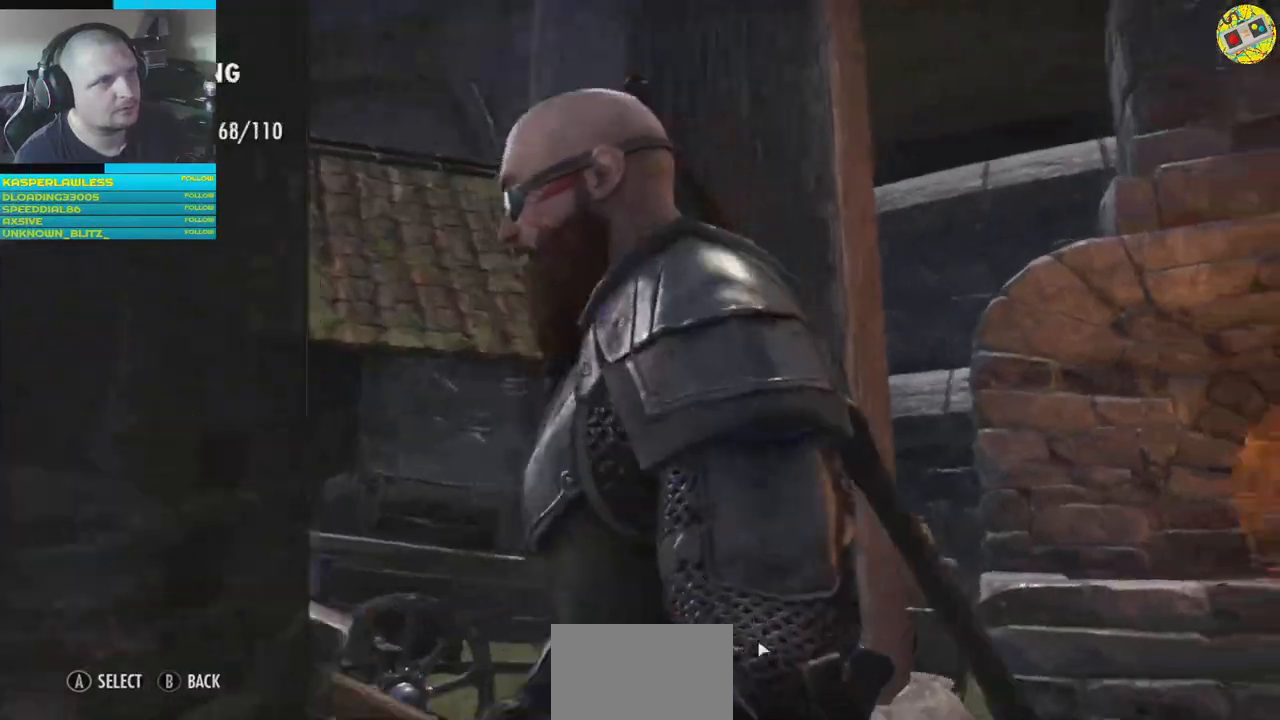
{"buttons": [], "left_stick": "center", "right_stick": "center", "events": []}
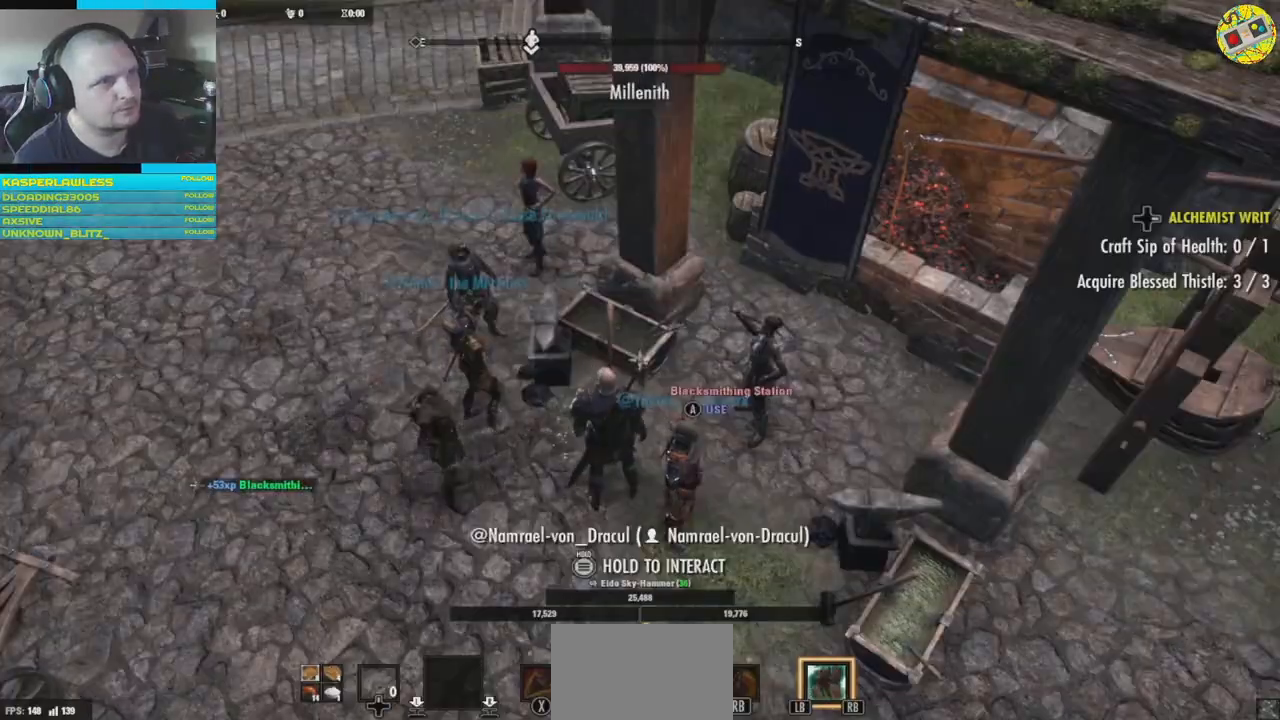
{"buttons": [], "left_stick": "down", "right_stick": "right", "events": [[266, "left_stick", "down"], [367, "right_stick", "right"]]}
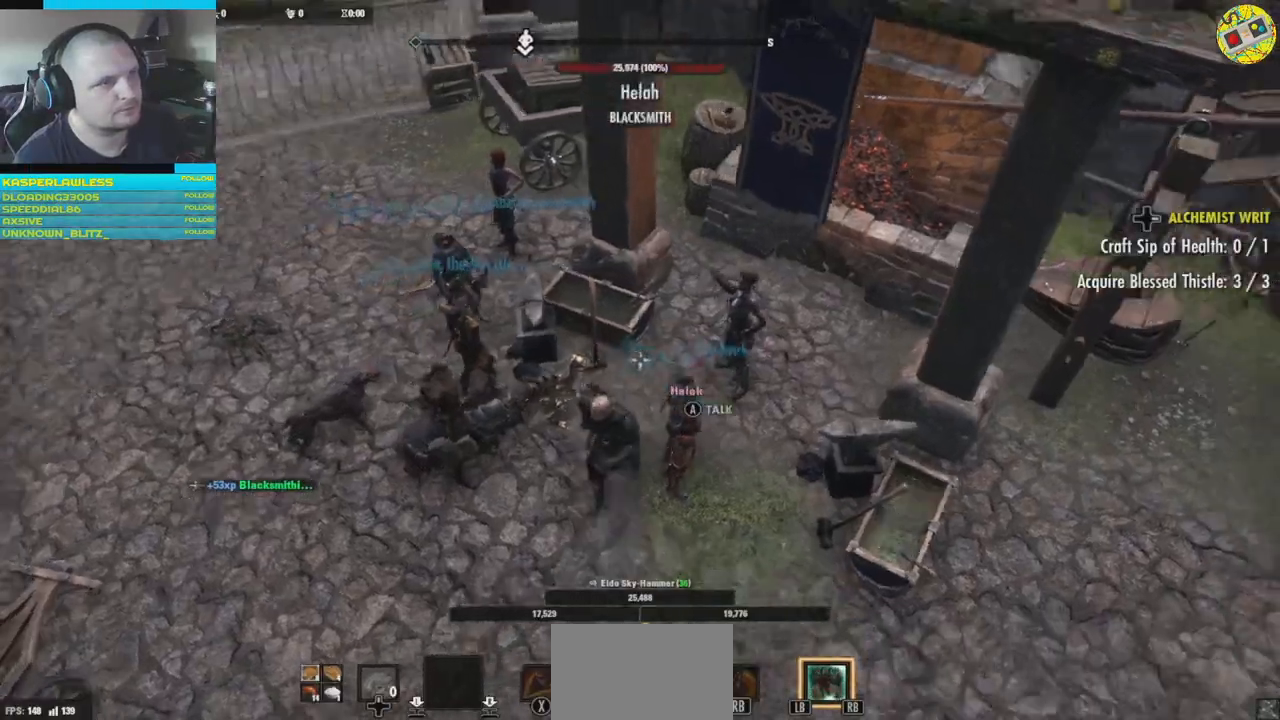
{"buttons": [], "left_stick": "up-right", "right_stick": "up-right", "events": [[100, "left_stick", "down-right"], [351, "left_stick", "up-right"], [351, "right_stick", "up-right"]]}
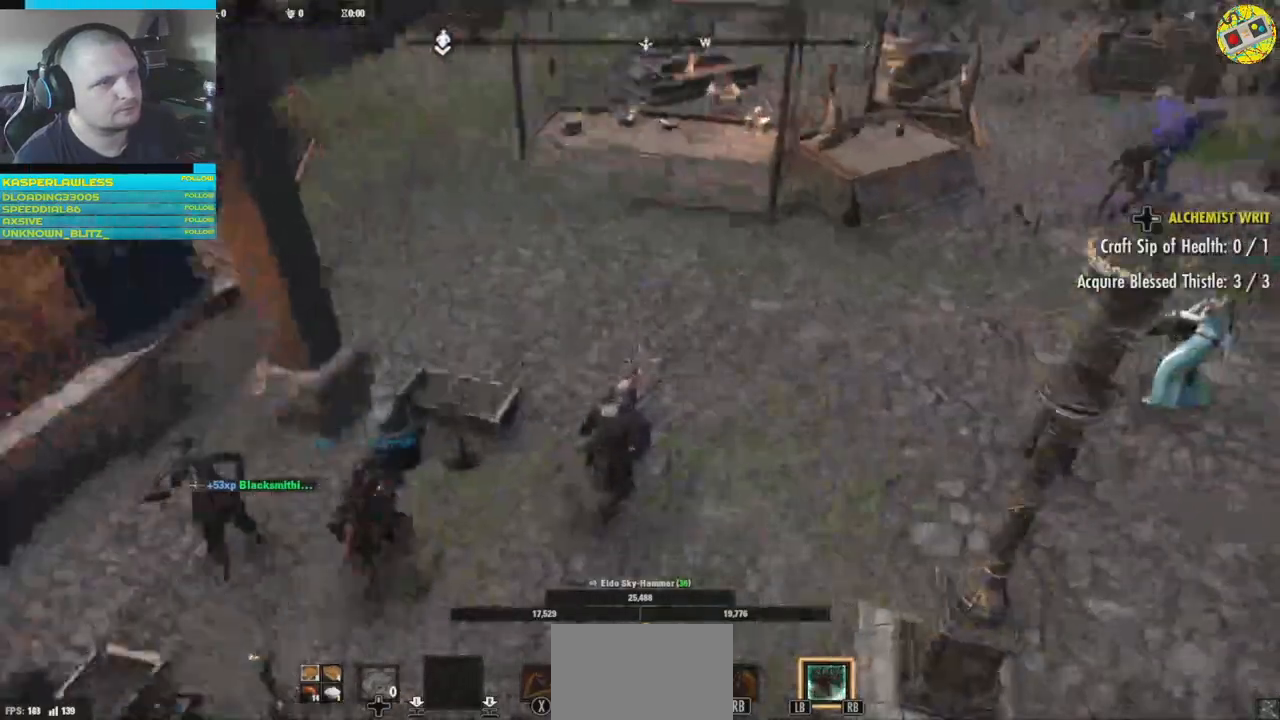
{"buttons": [], "left_stick": "up-right", "right_stick": "left", "events": [[100, "right_stick", "center"], [183, "right_stick", "left"]]}
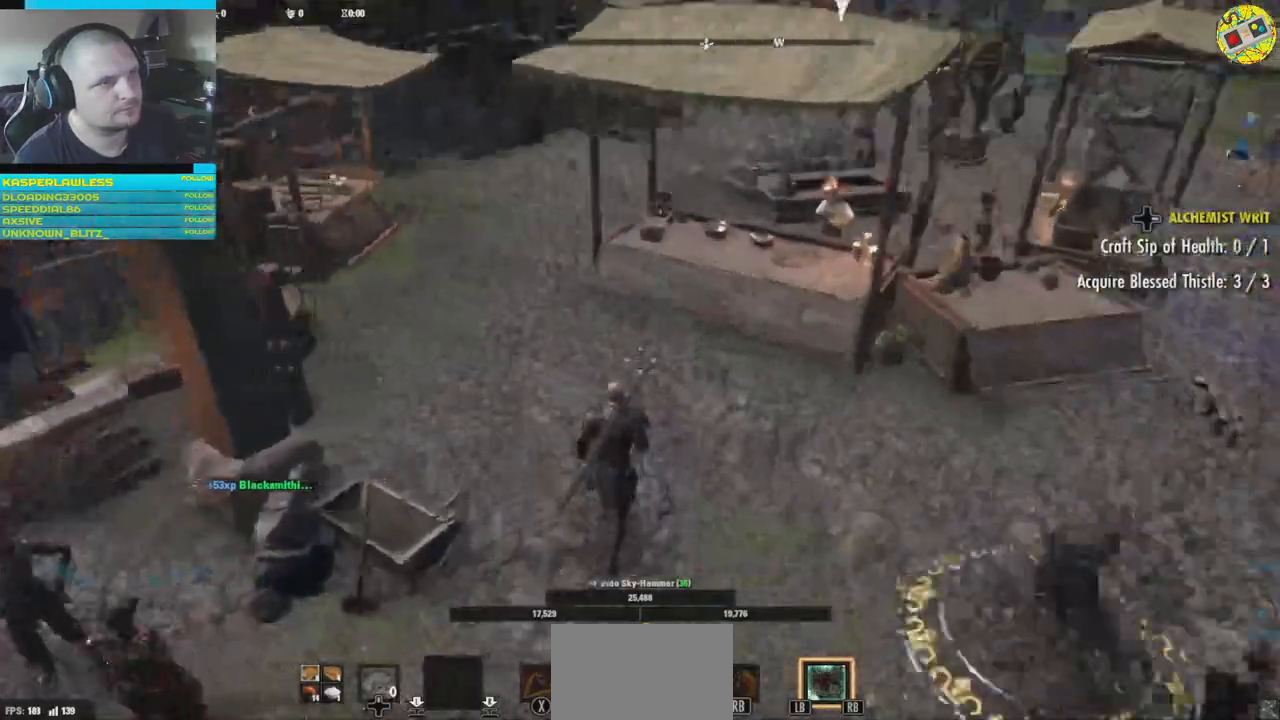
{"buttons": [], "left_stick": "up", "right_stick": "left", "events": [[50, "left_stick", "up"]]}
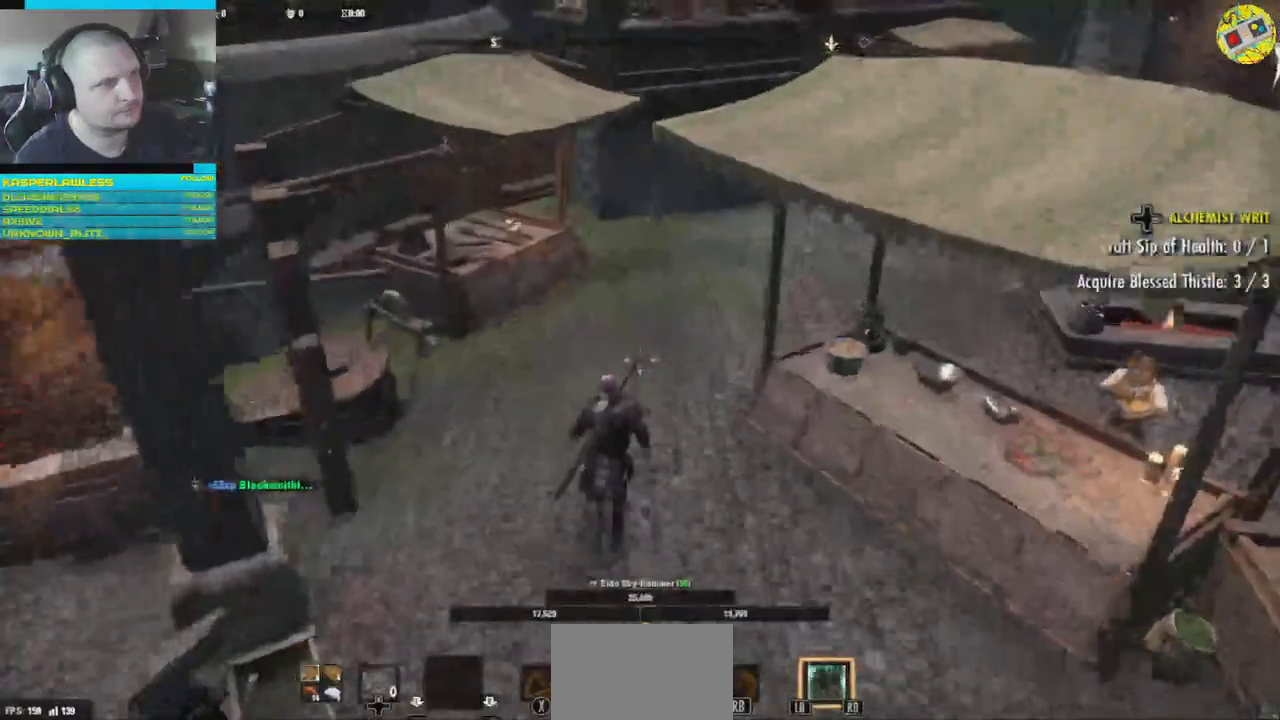
{"buttons": [], "left_stick": "up", "right_stick": "right", "events": [[167, "right_stick", "right"]]}
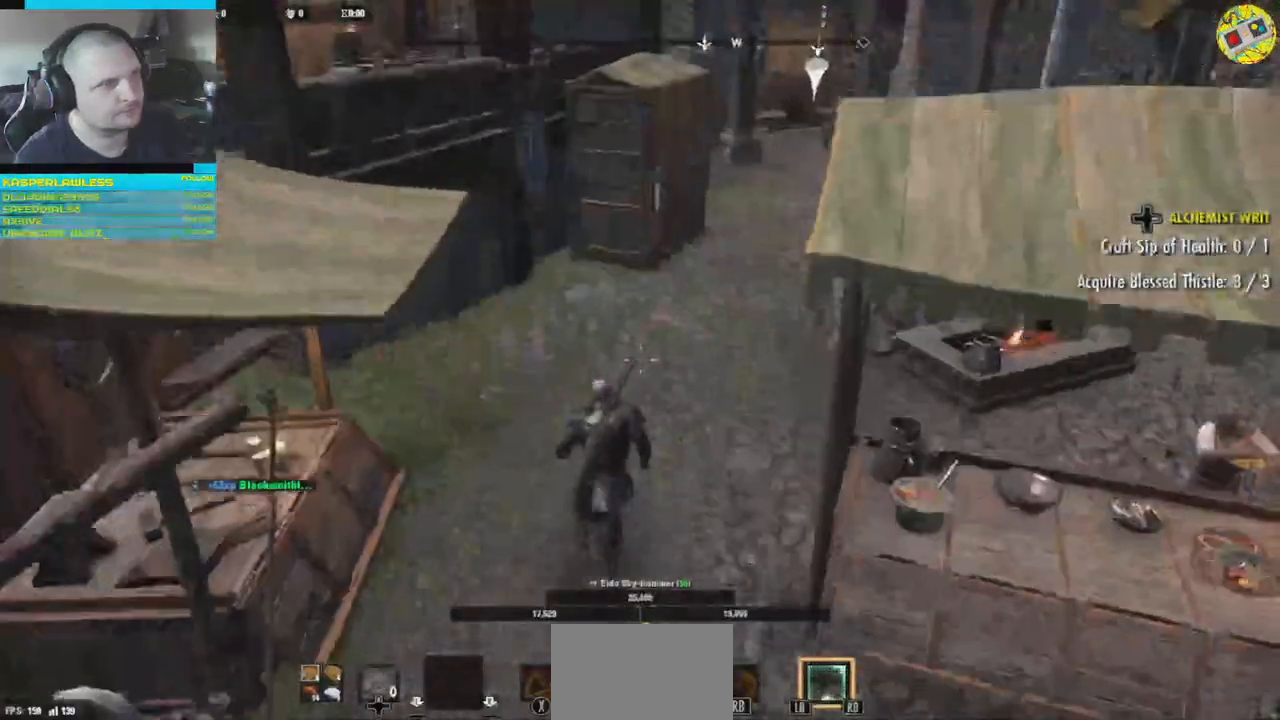
{"buttons": [], "left_stick": "up", "right_stick": "right", "events": [[50, "right_stick", "center"], [317, "right_stick", "right"]]}
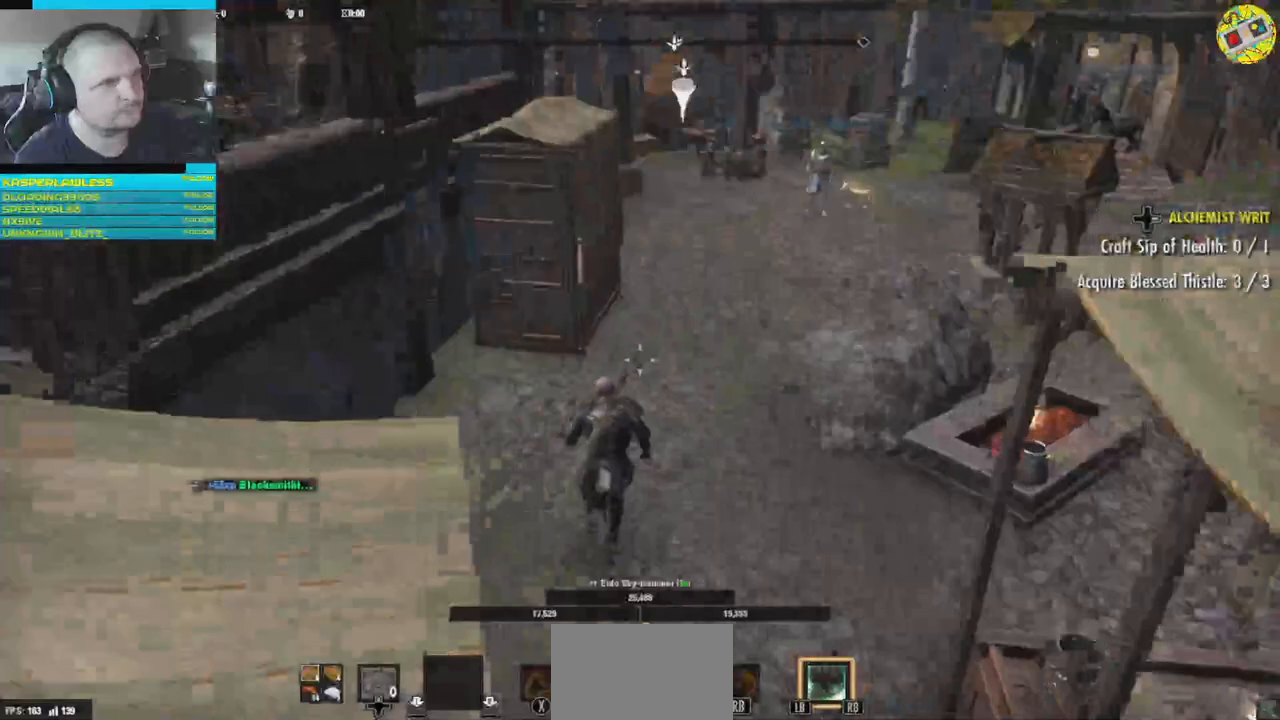
{"buttons": [], "left_stick": "up", "right_stick": "center", "events": [[167, "right_stick", "center"]]}
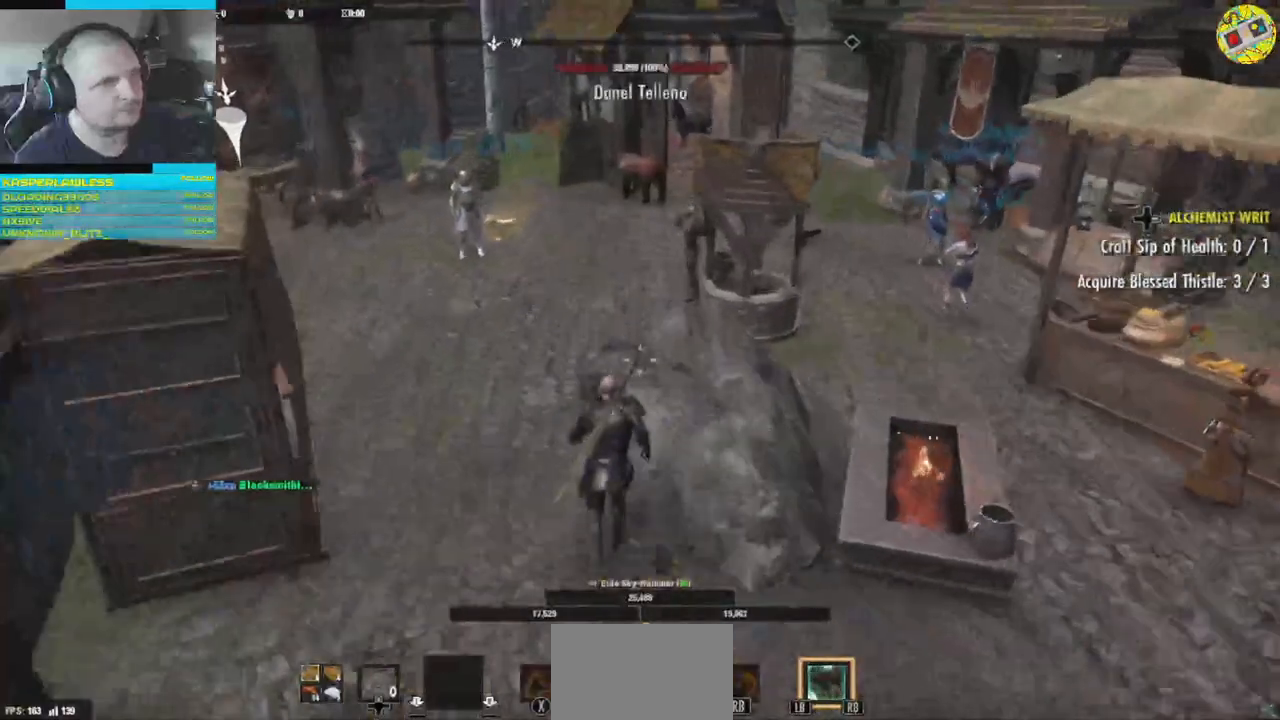
{"buttons": [], "left_stick": "up", "right_stick": "center", "events": []}
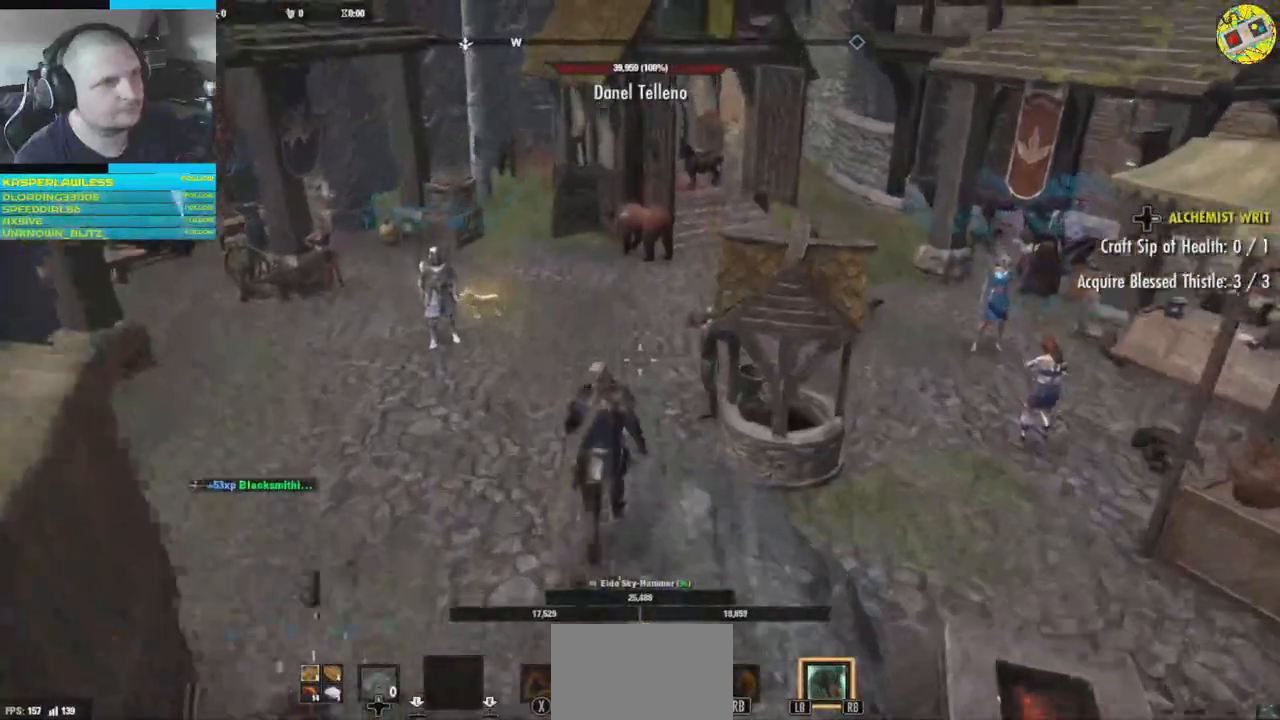
{"buttons": [], "left_stick": "up", "right_stick": "left", "events": [[384, "right_stick", "left"]]}
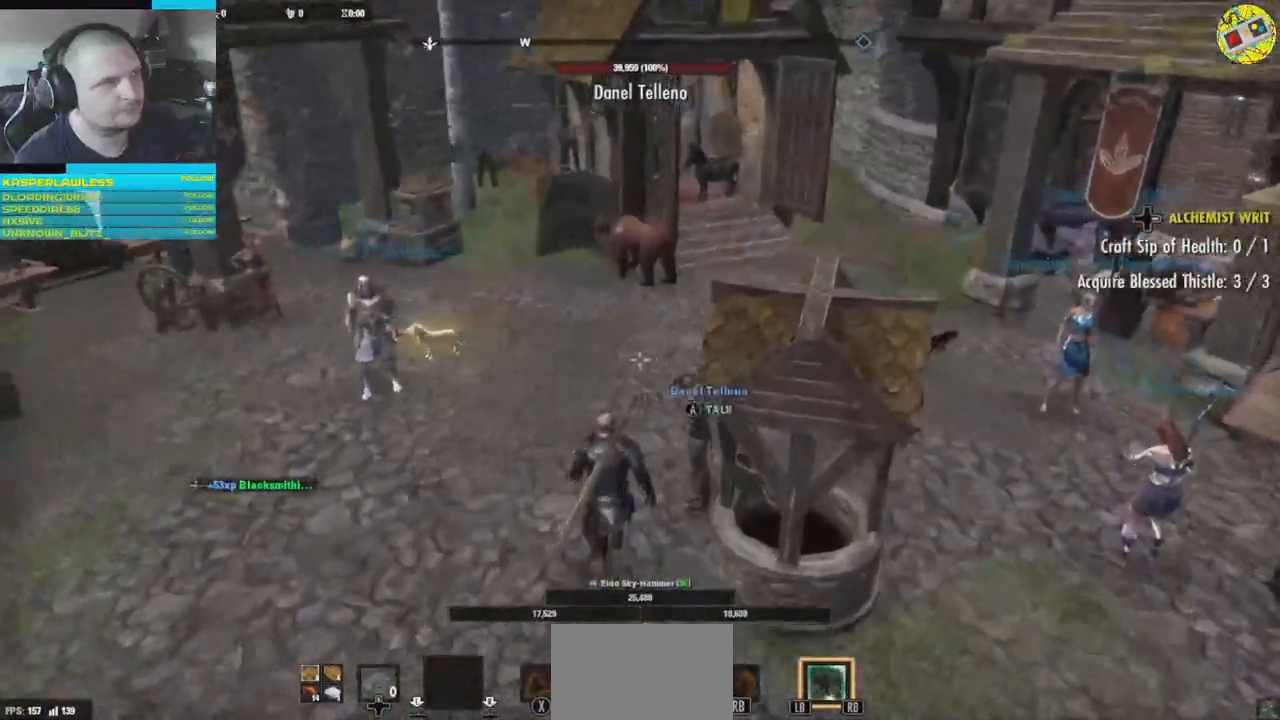
{"buttons": [], "left_stick": "up", "right_stick": "left", "events": []}
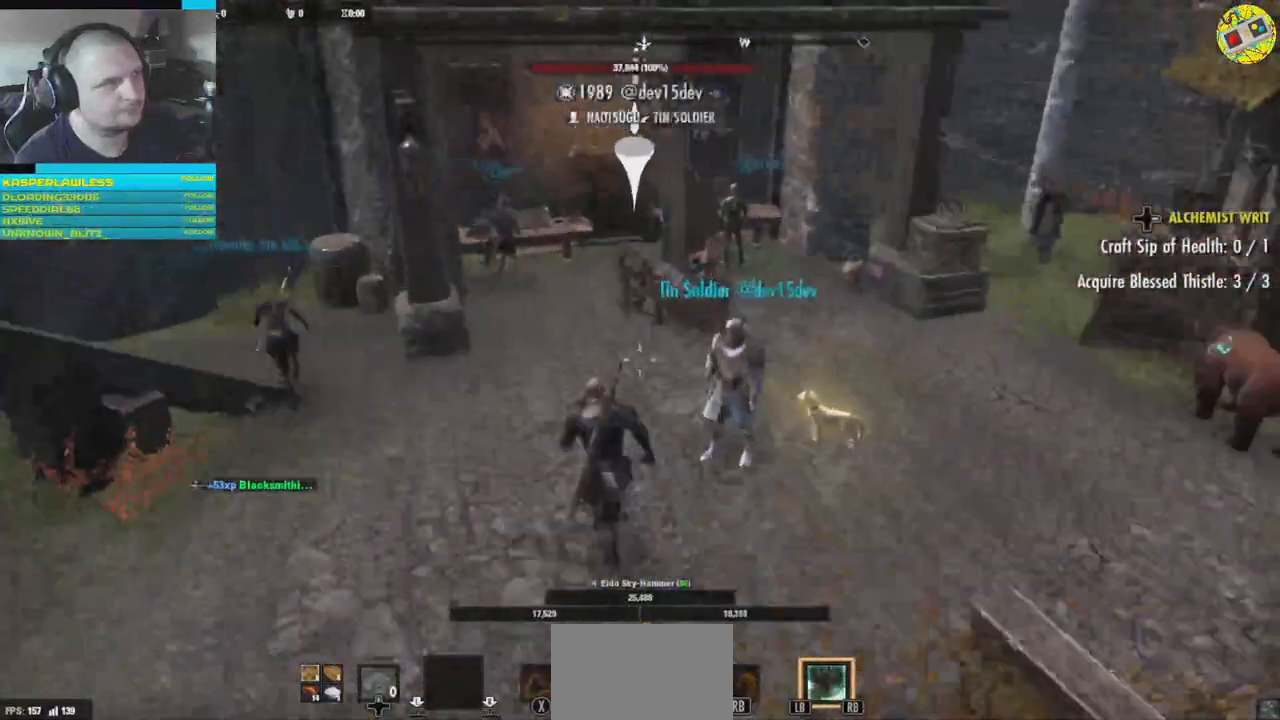
{"buttons": [], "left_stick": "up", "right_stick": "left", "events": []}
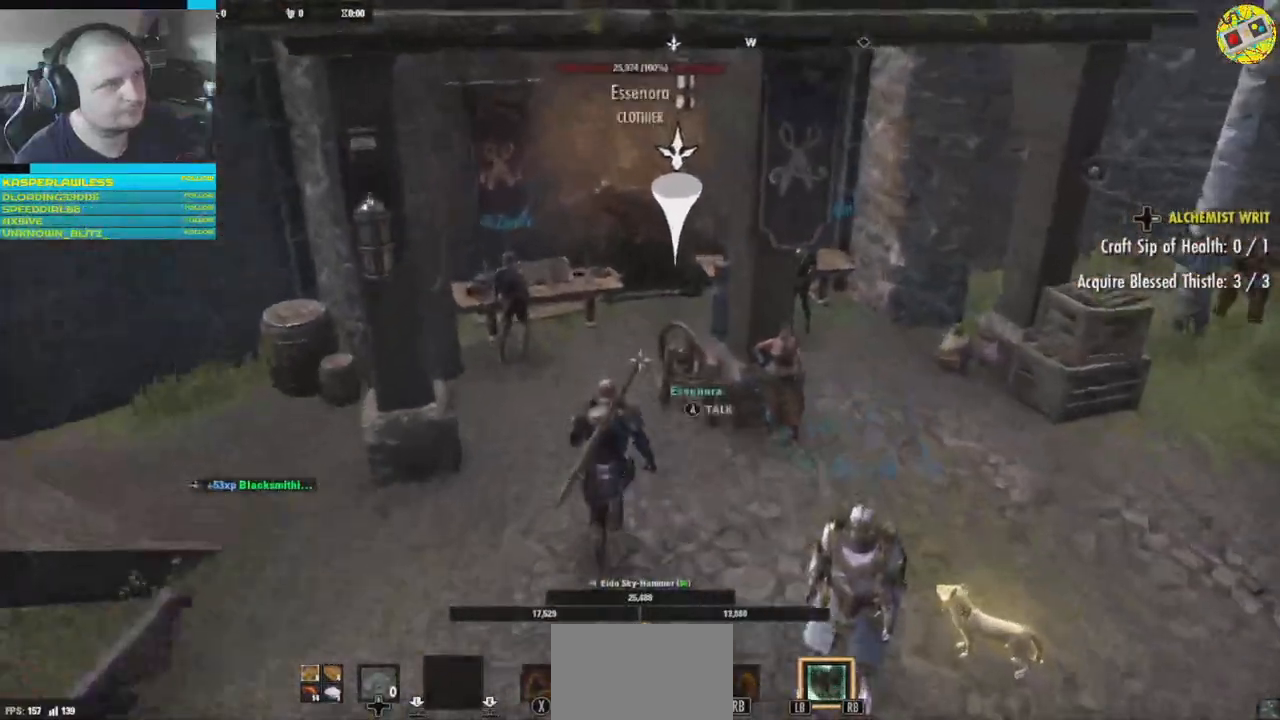
{"buttons": [], "left_stick": "up-right", "right_stick": "down-left", "events": [[401, "left_stick", "up-right"], [451, "right_stick", "down-left"]]}
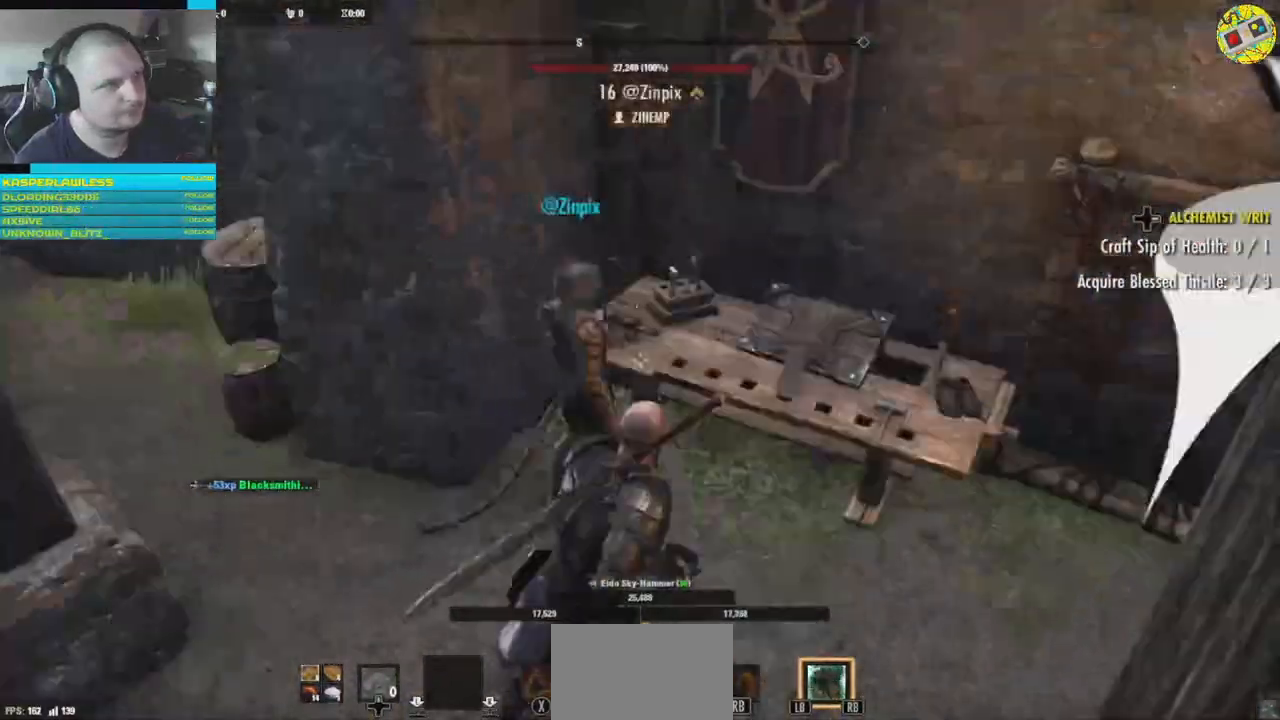
{"buttons": ["A"], "left_stick": "center", "right_stick": "left", "events": [[133, "right_stick", "left"], [183, "left_stick", "down-right"], [333, "left_stick", "center"], [500, "A", "down"]]}
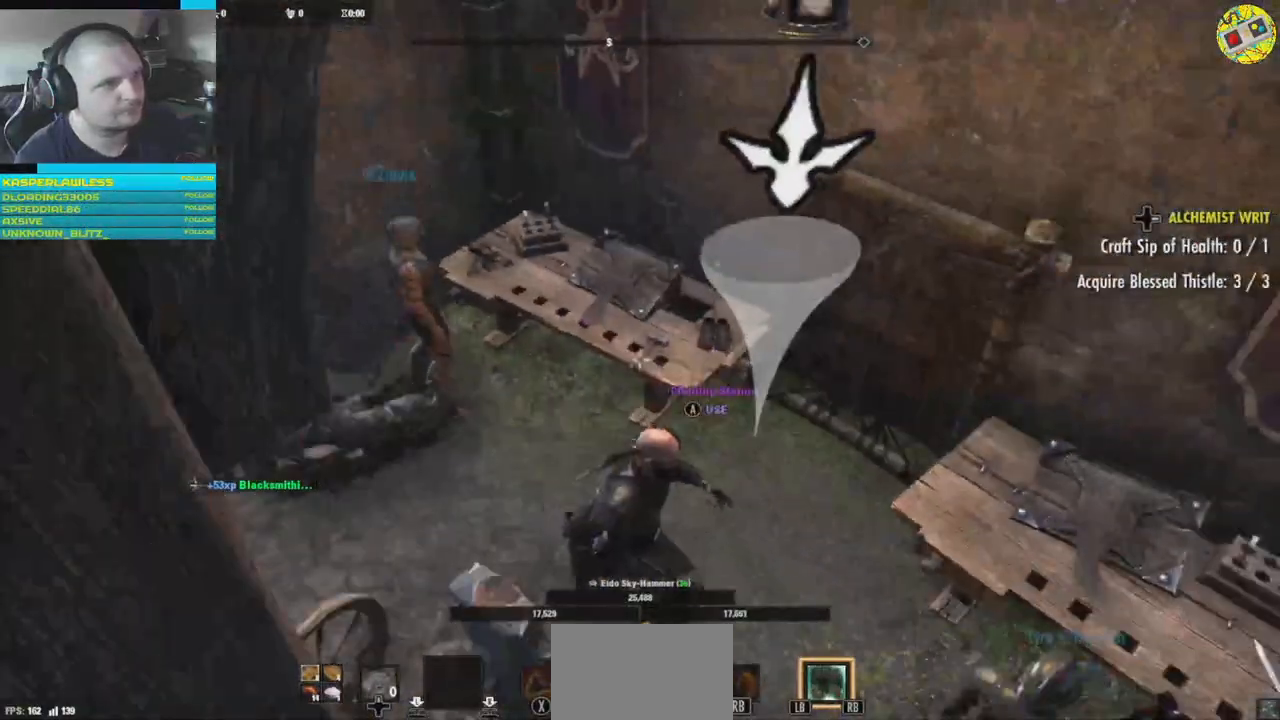
{"buttons": [], "left_stick": "center", "right_stick": "center", "events": [[34, "A", "up"], [84, "right_stick", "center"]]}